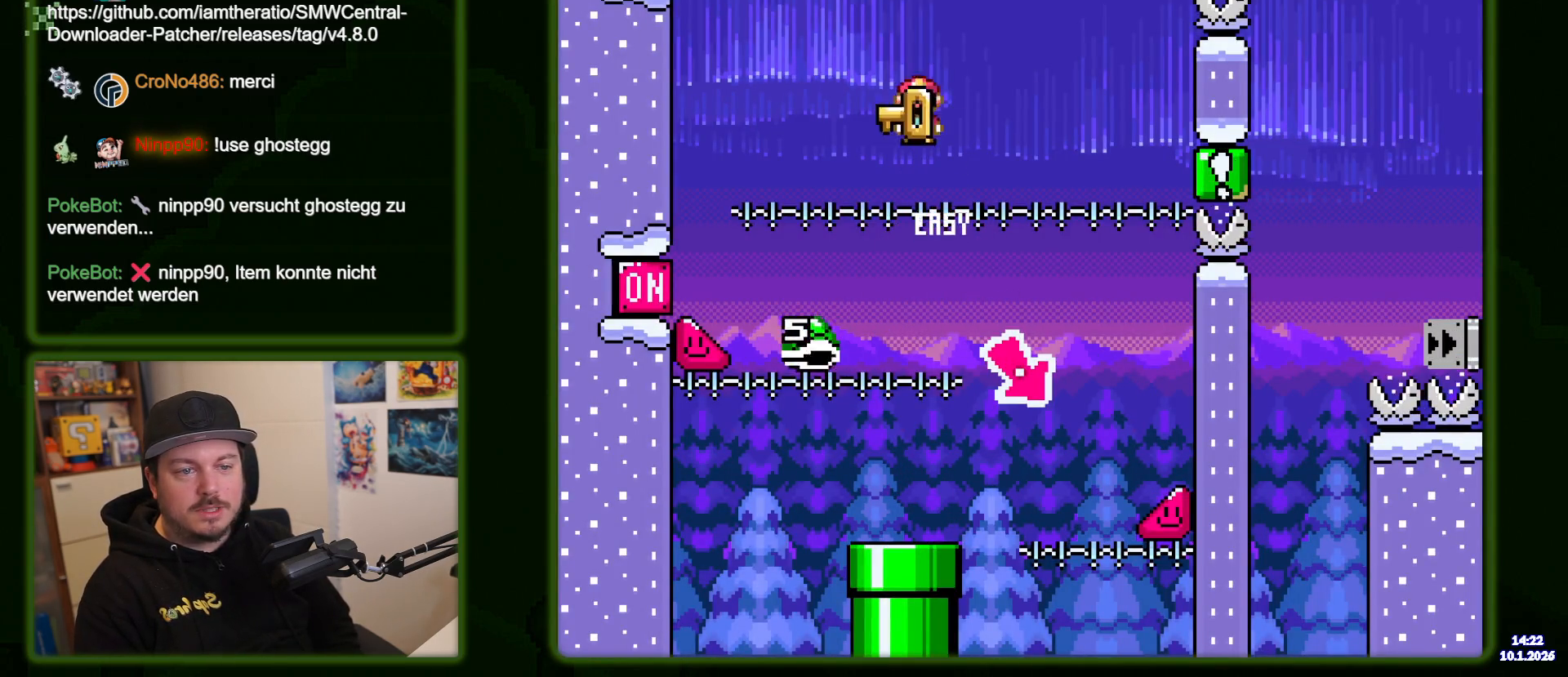
Gameplay with a controller (Nintendo layout); each line is a JSON object with the inputs held at the frame after it. "events" lists button and stick changes between this image and that frame as [ms after this image, input, new state], when the widget could be followed in between. Not read: L3 R3.
{"buttons": ["B", "Y", "DPAD_RIGHT"], "events": [[50, "DPAD_LEFT", "up"], [333, "DPAD_RIGHT", "down"]]}
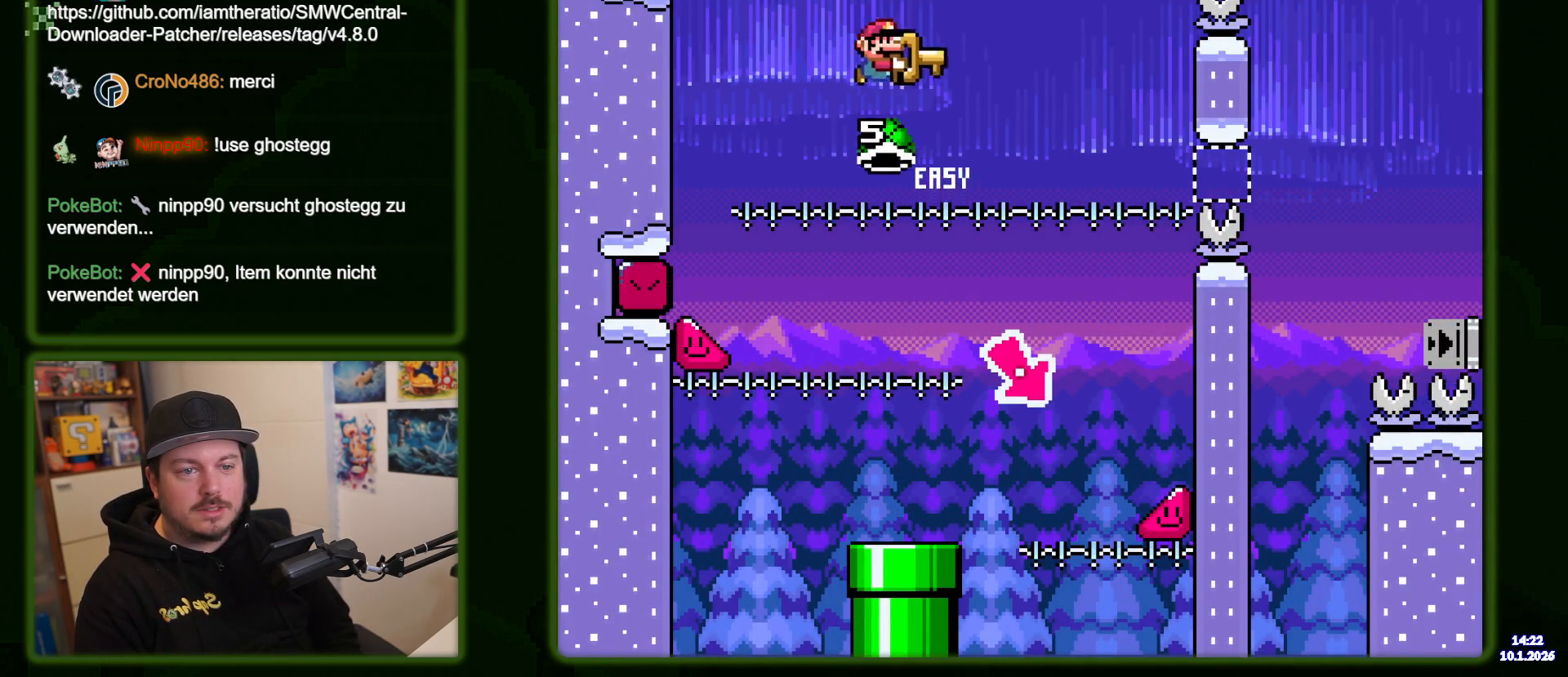
{"buttons": ["B", "Y", "DPAD_RIGHT"], "events": []}
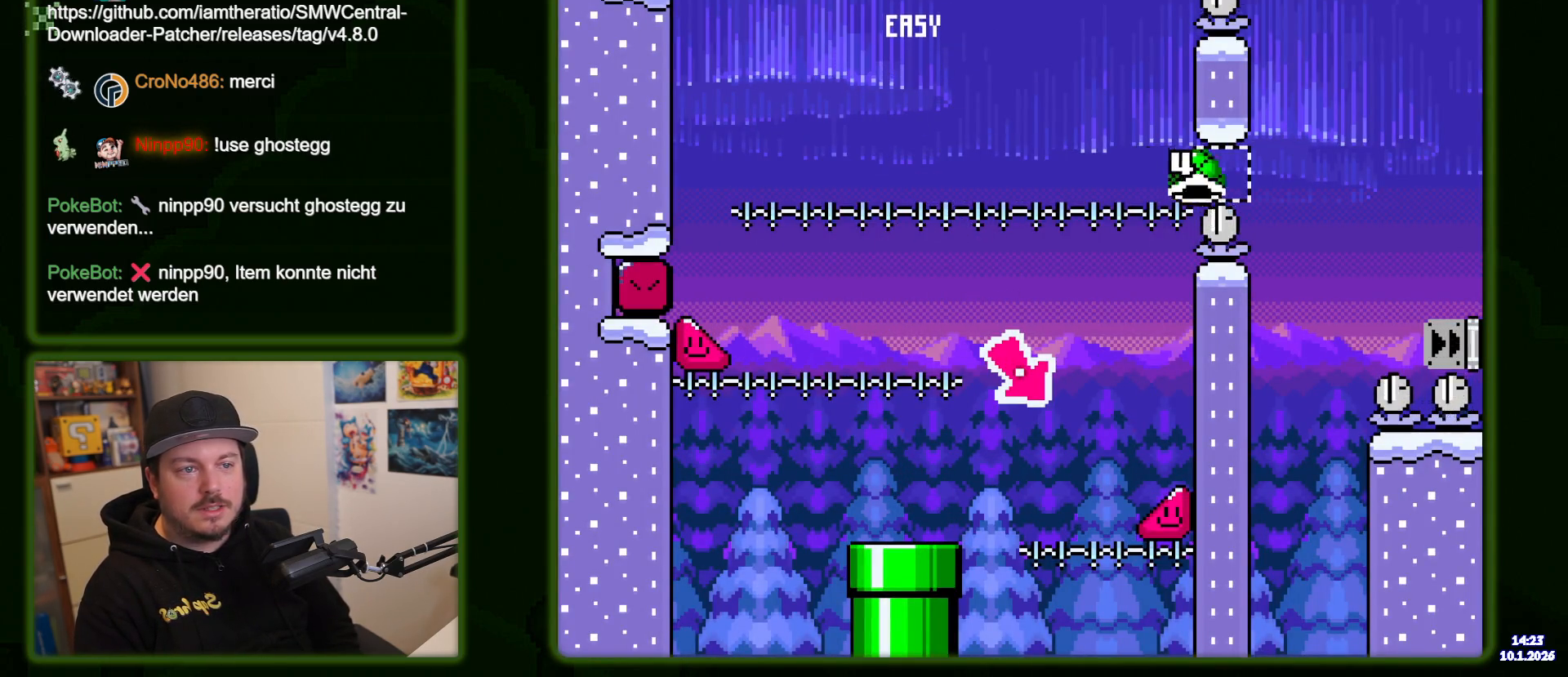
{"buttons": ["B", "Y", "DPAD_RIGHT"], "events": [[300, "Y", "up"], [367, "B", "up"], [417, "B", "down"], [483, "Y", "down"]]}
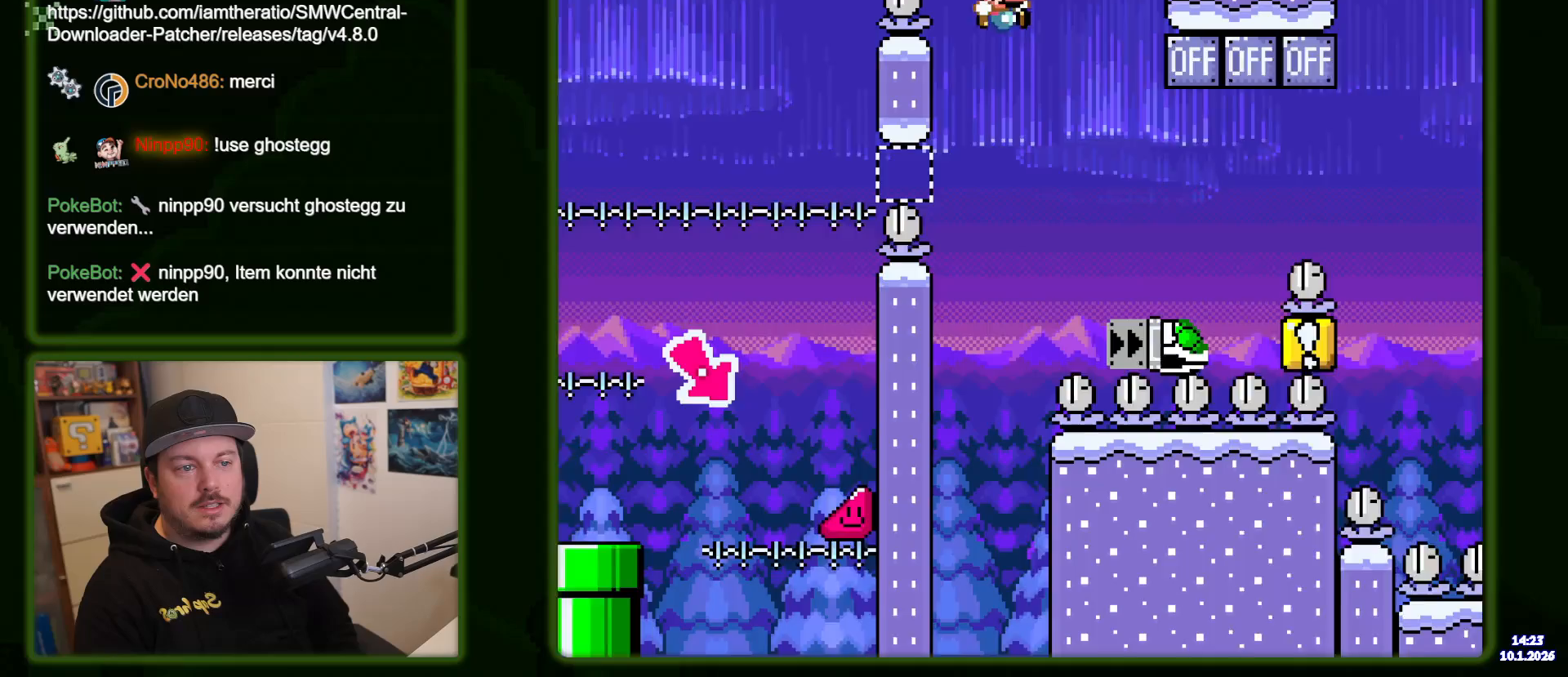
{"buttons": ["B", "Y", "DPAD_RIGHT"], "events": []}
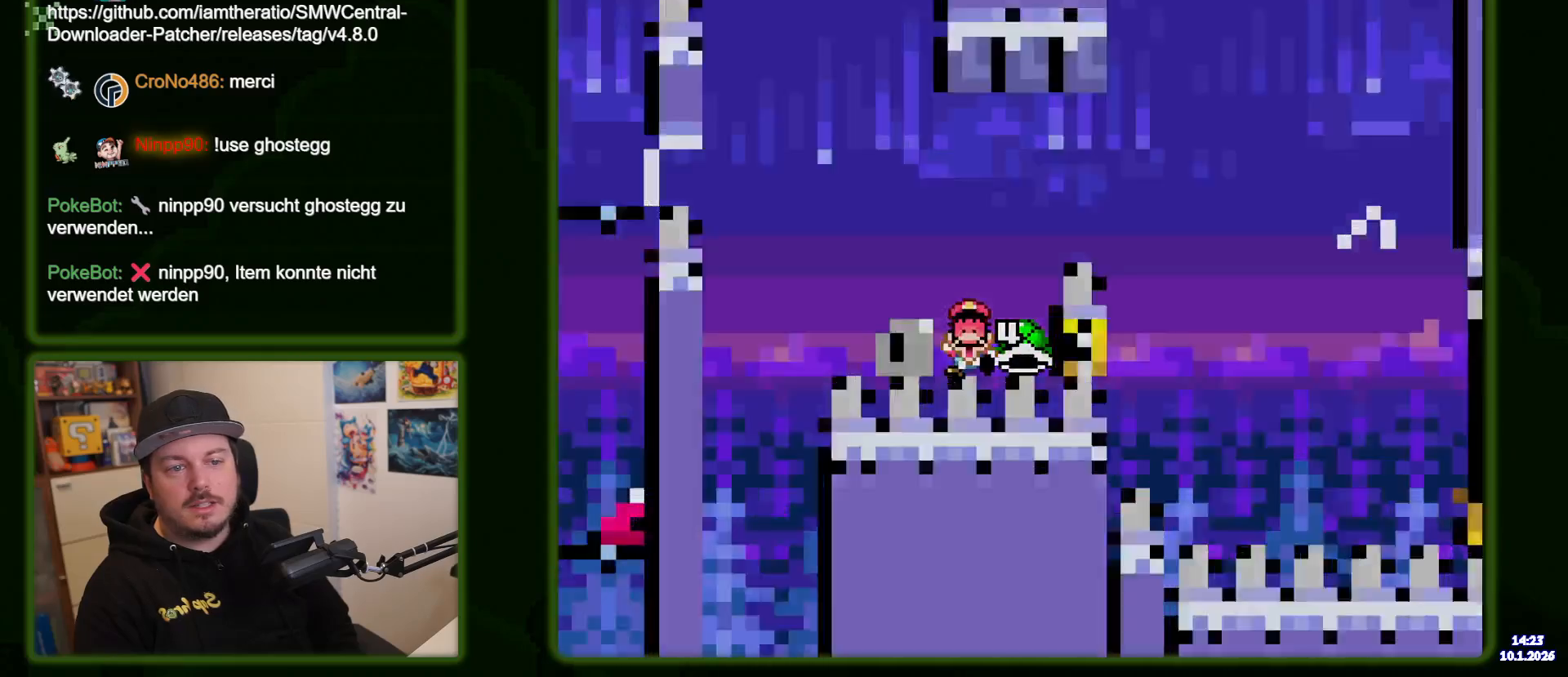
{"buttons": [], "events": [[317, "DPAD_RIGHT", "up"], [383, "B", "up"], [417, "Y", "up"]]}
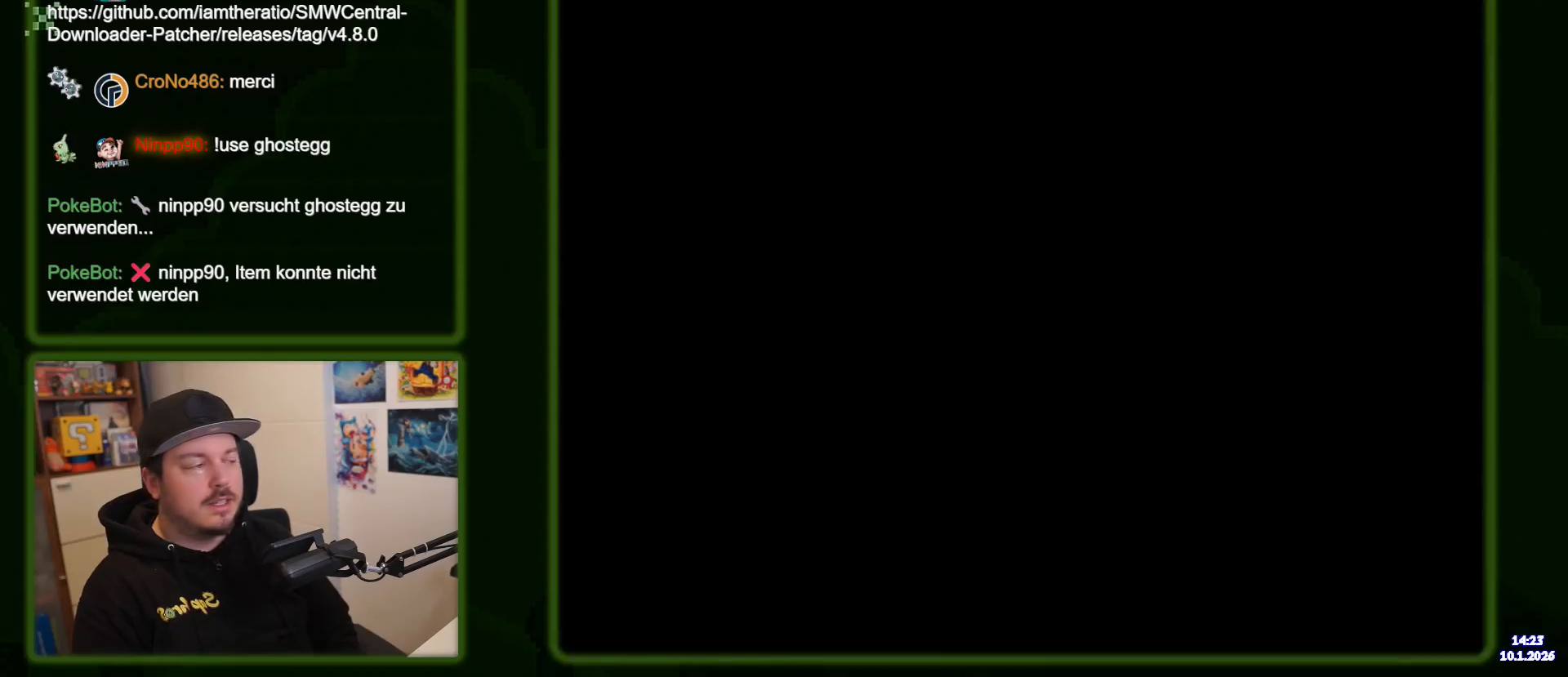
{"buttons": ["B", "Y"], "events": [[67, "B", "down"], [67, "Y", "down"]]}
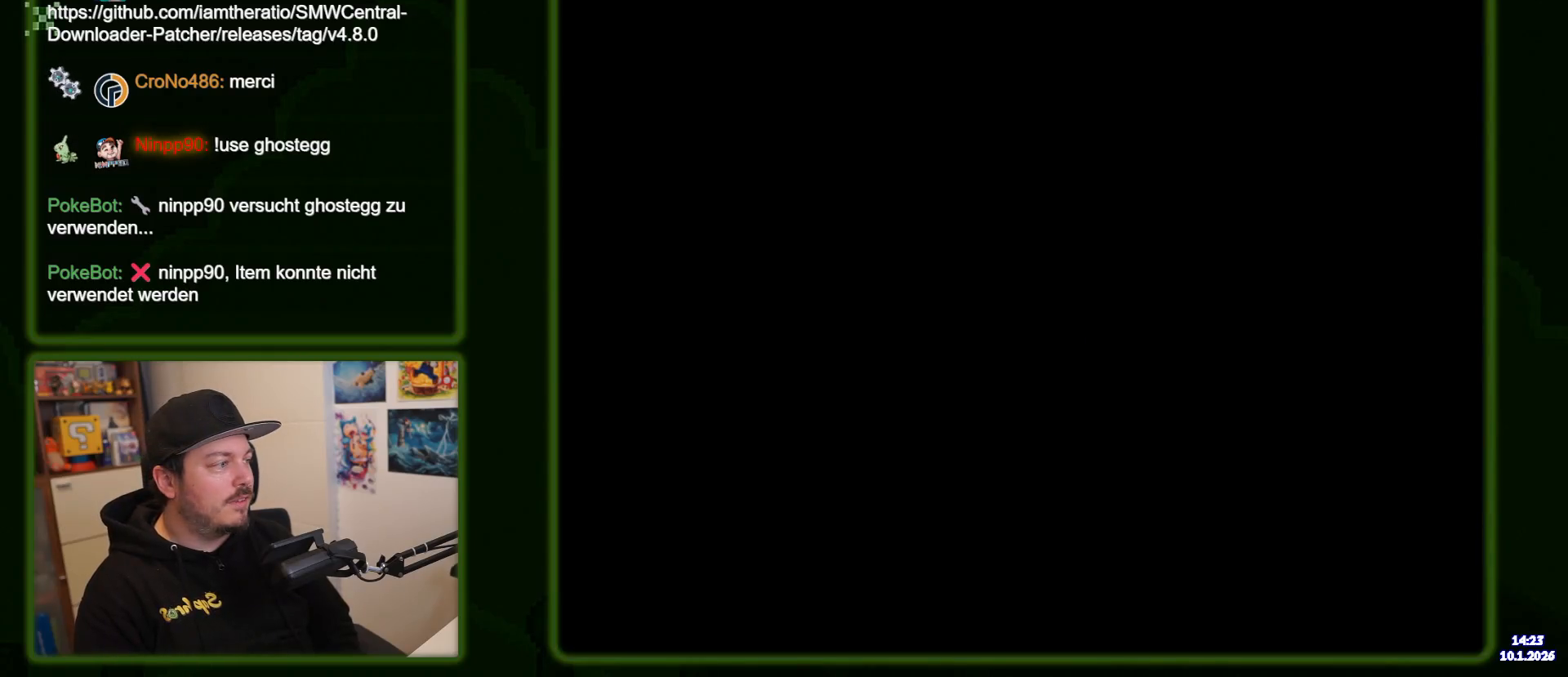
{"buttons": ["B", "Y"], "events": []}
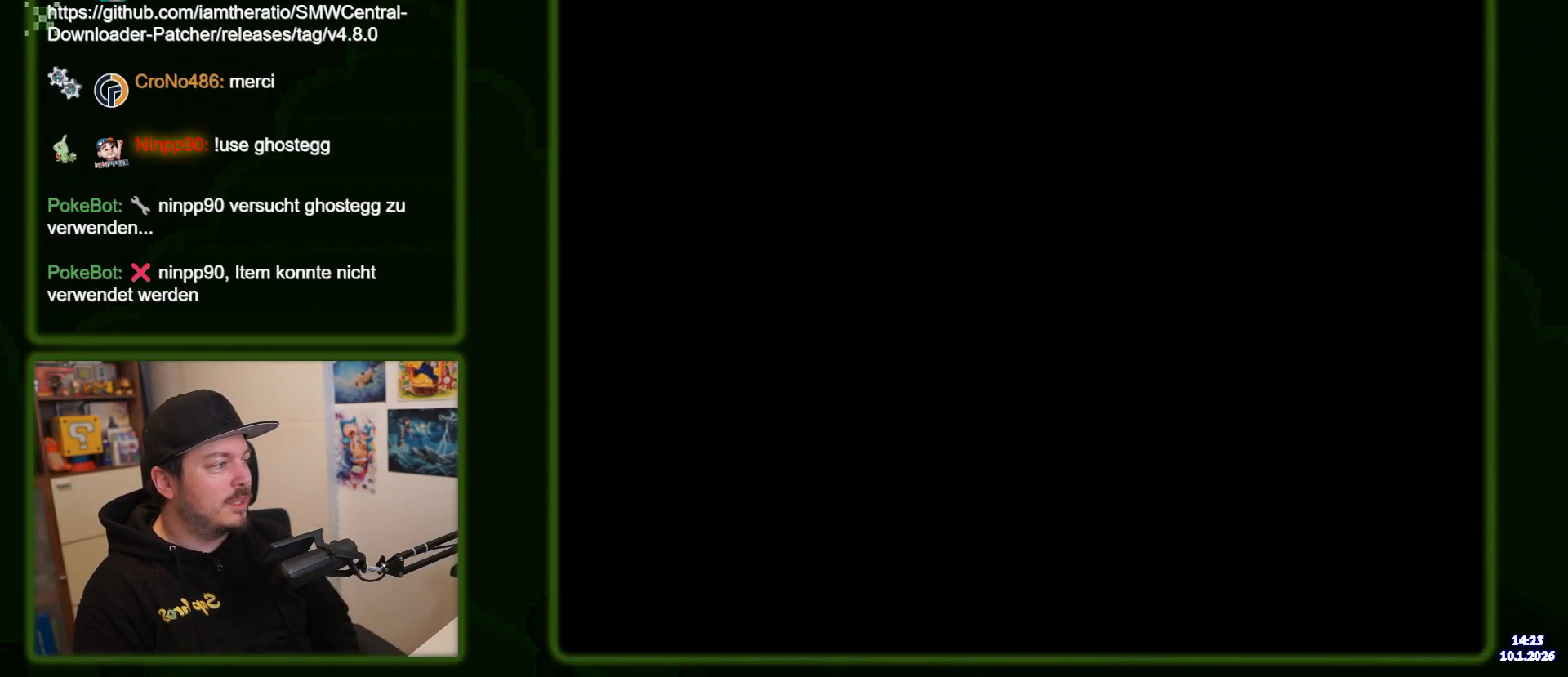
{"buttons": ["B", "Y"], "events": []}
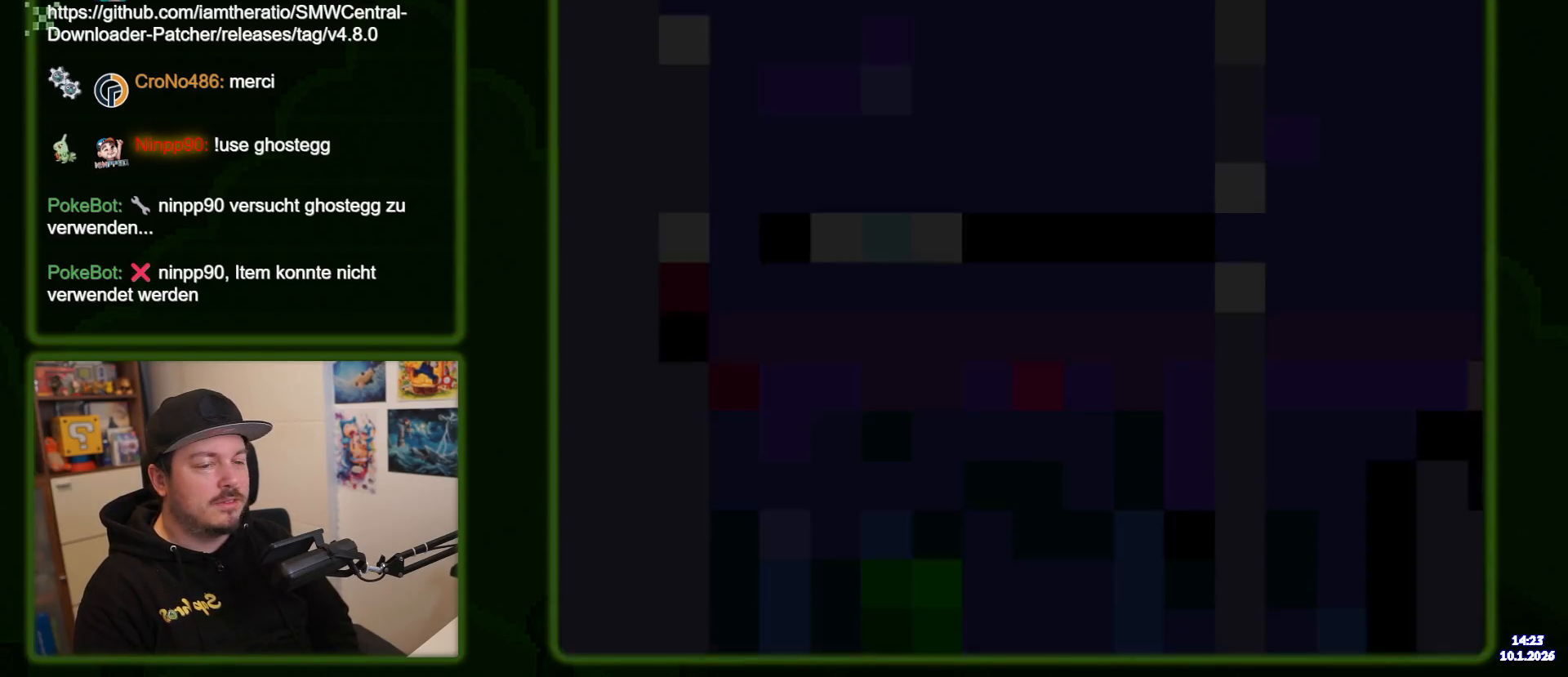
{"buttons": ["Y", "DPAD_RIGHT"], "events": [[300, "DPAD_RIGHT", "down"], [500, "B", "up"]]}
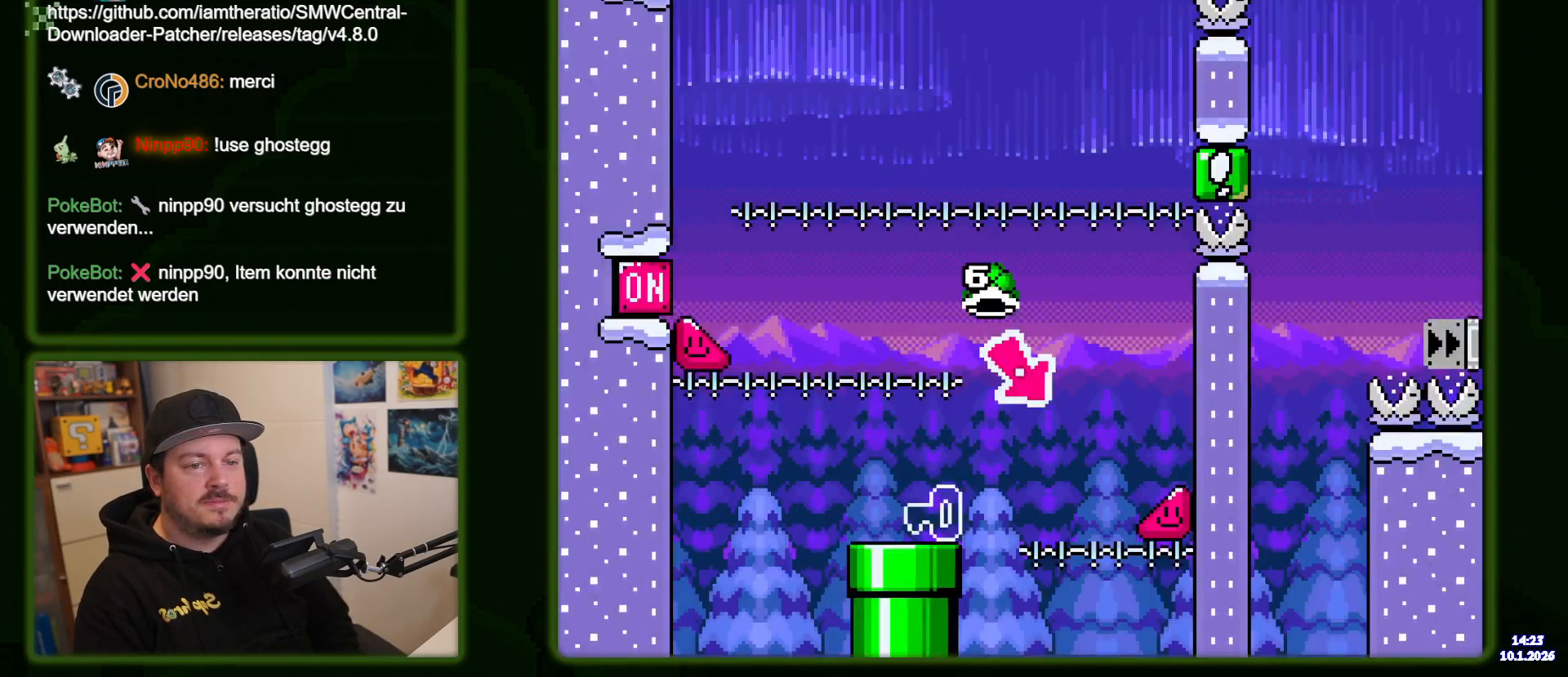
{"buttons": ["Y", "DPAD_RIGHT"], "events": []}
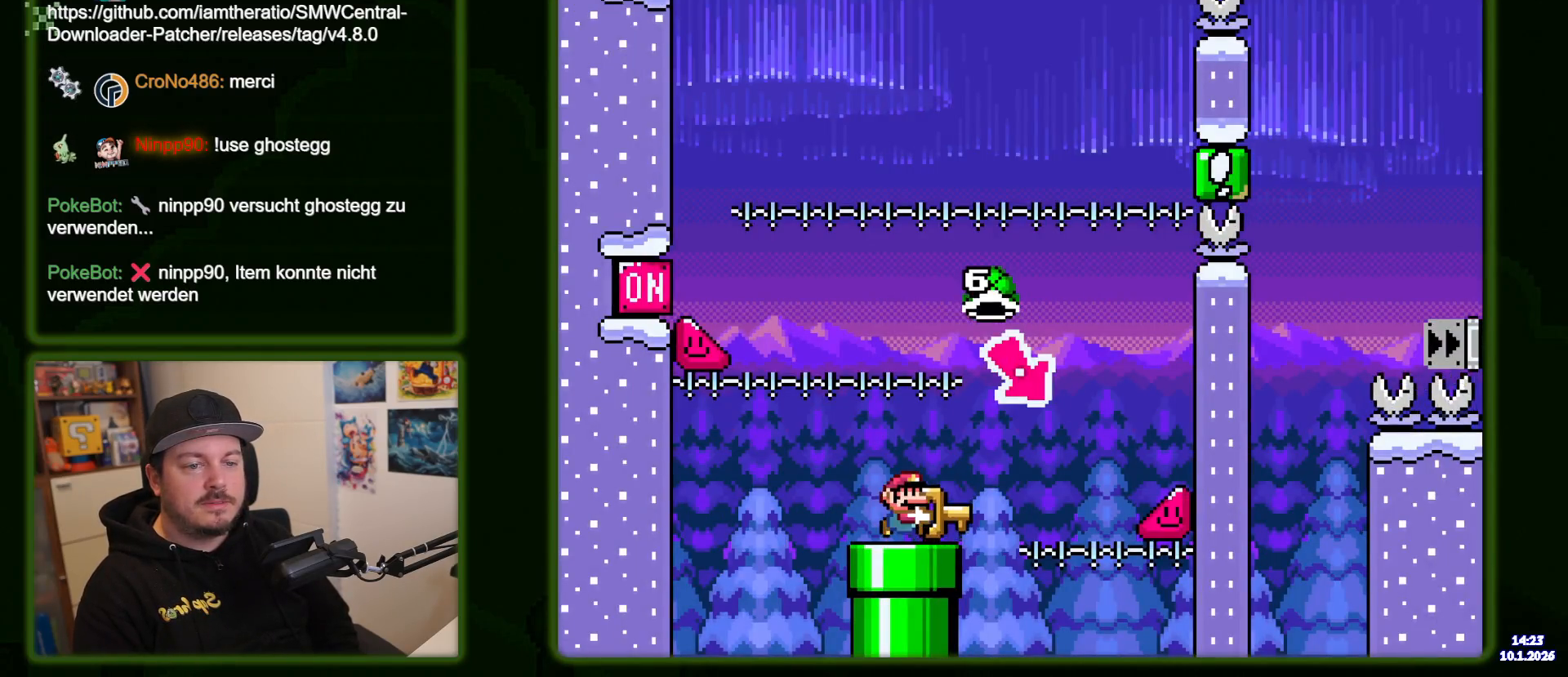
{"buttons": ["B", "Y", "DPAD_LEFT"], "events": [[283, "B", "down"], [333, "DPAD_RIGHT", "up"], [367, "DPAD_LEFT", "down"]]}
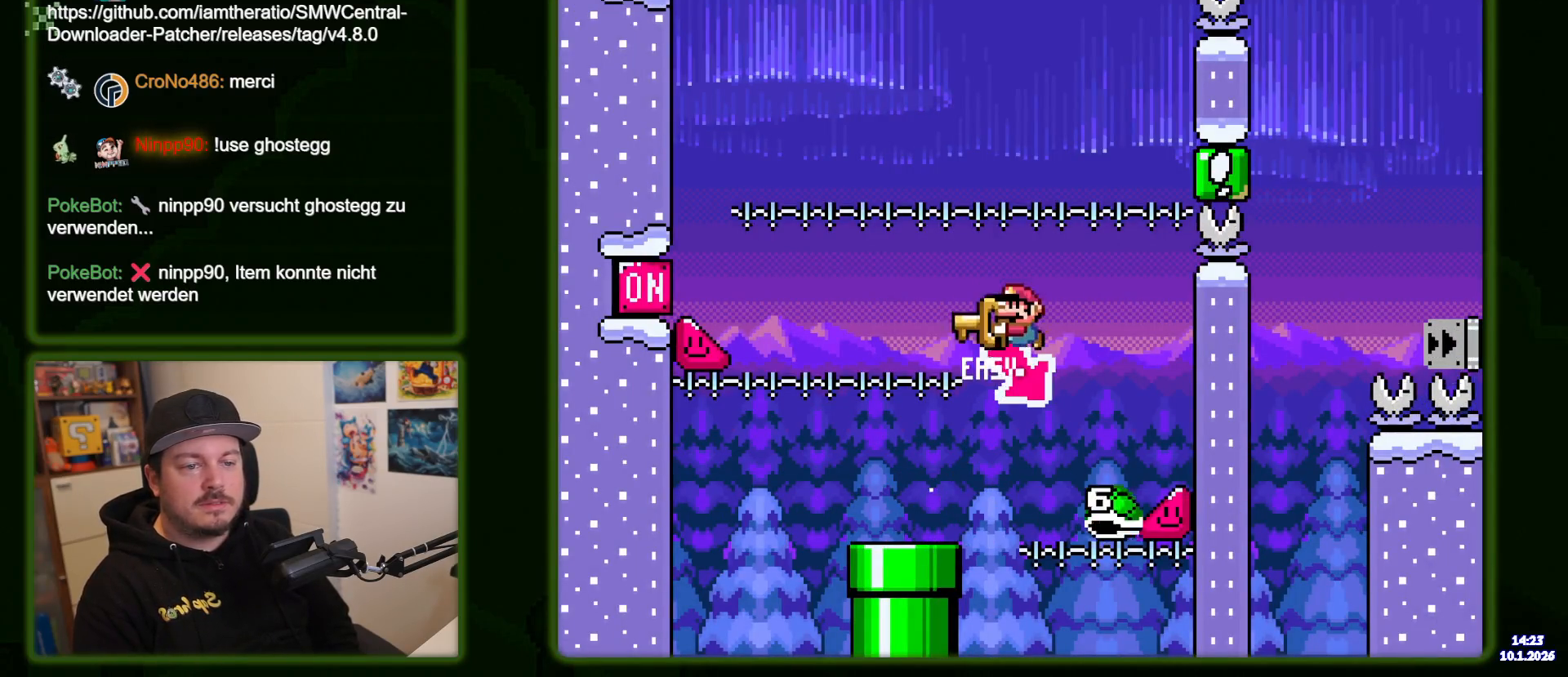
{"buttons": ["B", "Y", "DPAD_RIGHT"], "events": [[317, "DPAD_LEFT", "up"], [383, "DPAD_RIGHT", "down"]]}
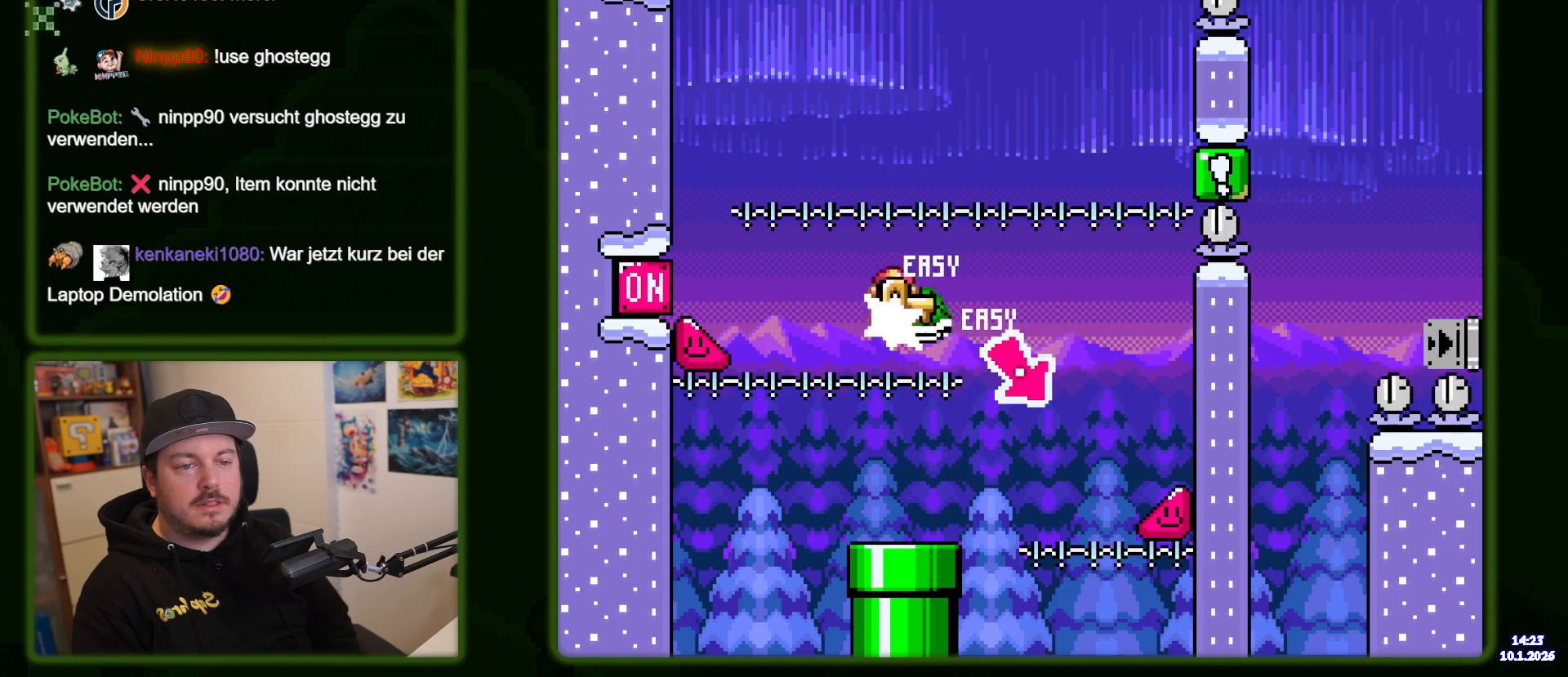
{"buttons": ["B", "Y", "DPAD_RIGHT"], "events": [[100, "DPAD_RIGHT", "up"], [183, "DPAD_LEFT", "down"], [367, "DPAD_LEFT", "up"], [500, "DPAD_RIGHT", "down"]]}
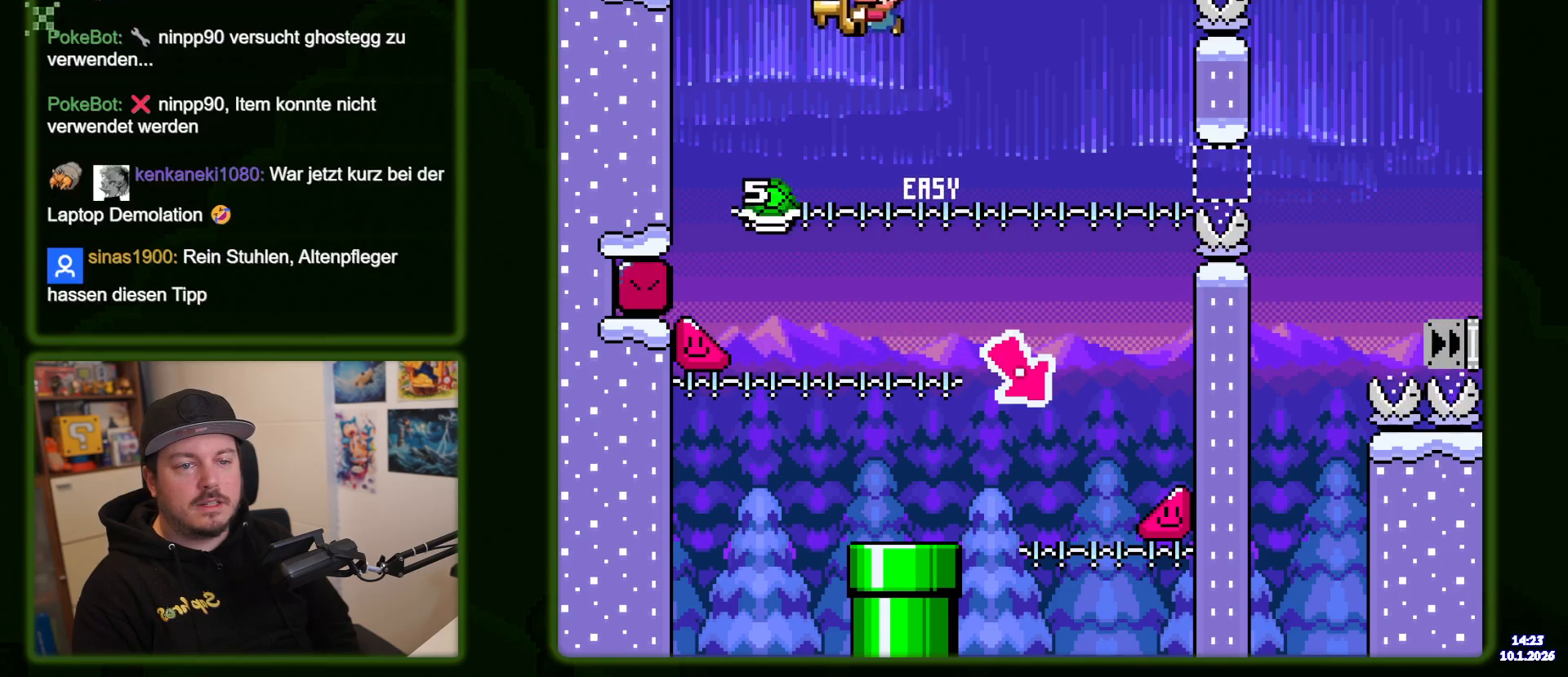
{"buttons": ["B", "Y", "DPAD_RIGHT"], "events": []}
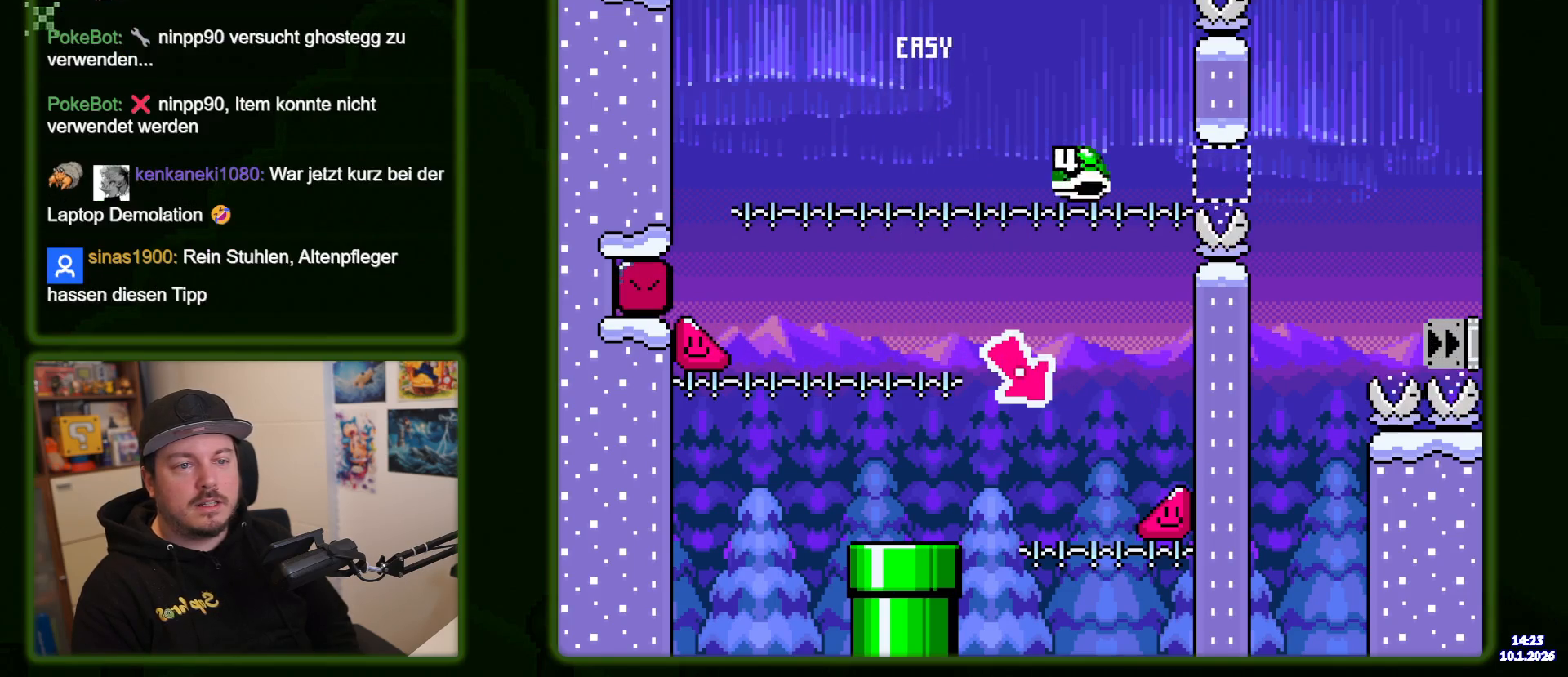
{"buttons": ["Y", "DPAD_RIGHT"], "events": [[500, "B", "up"]]}
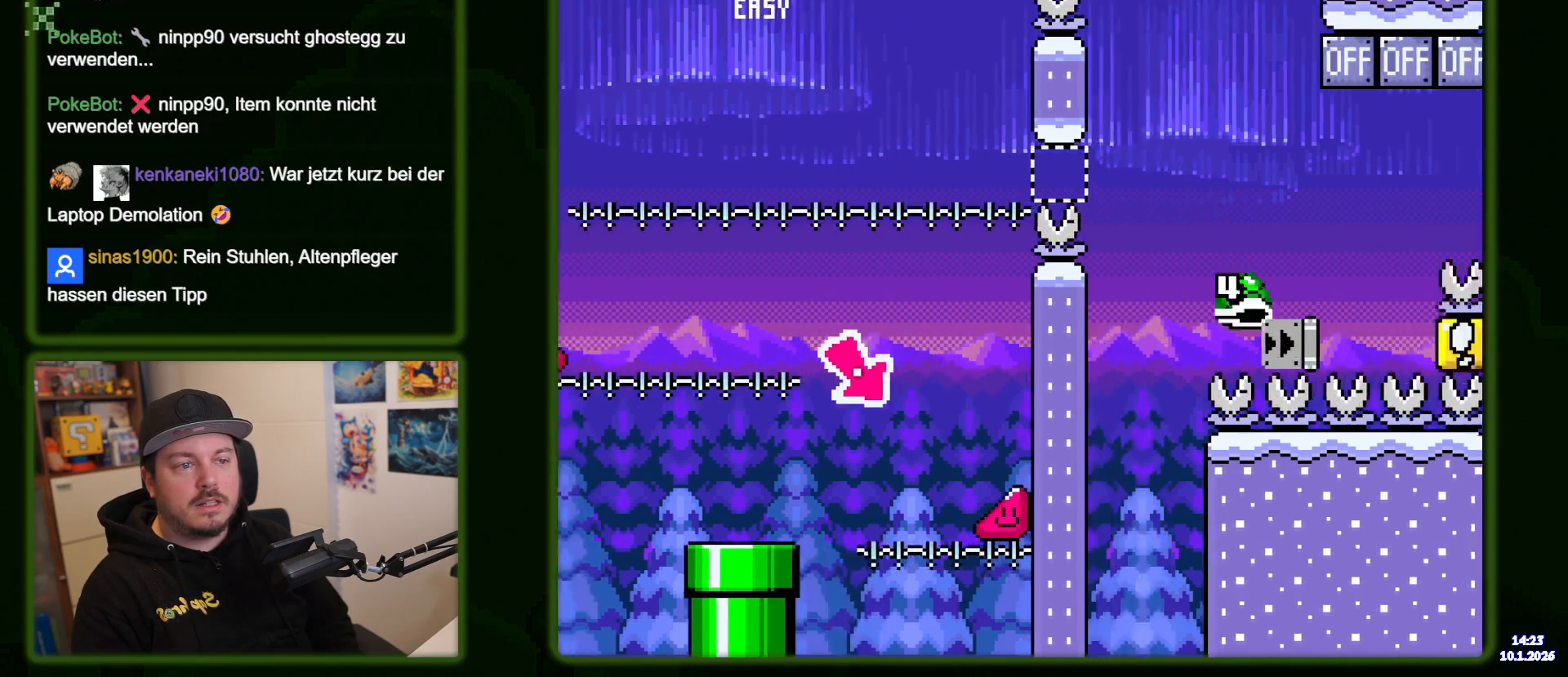
{"buttons": ["B", "Y", "DPAD_RIGHT"], "events": [[33, "B", "down"], [33, "Y", "up"], [150, "Y", "down"]]}
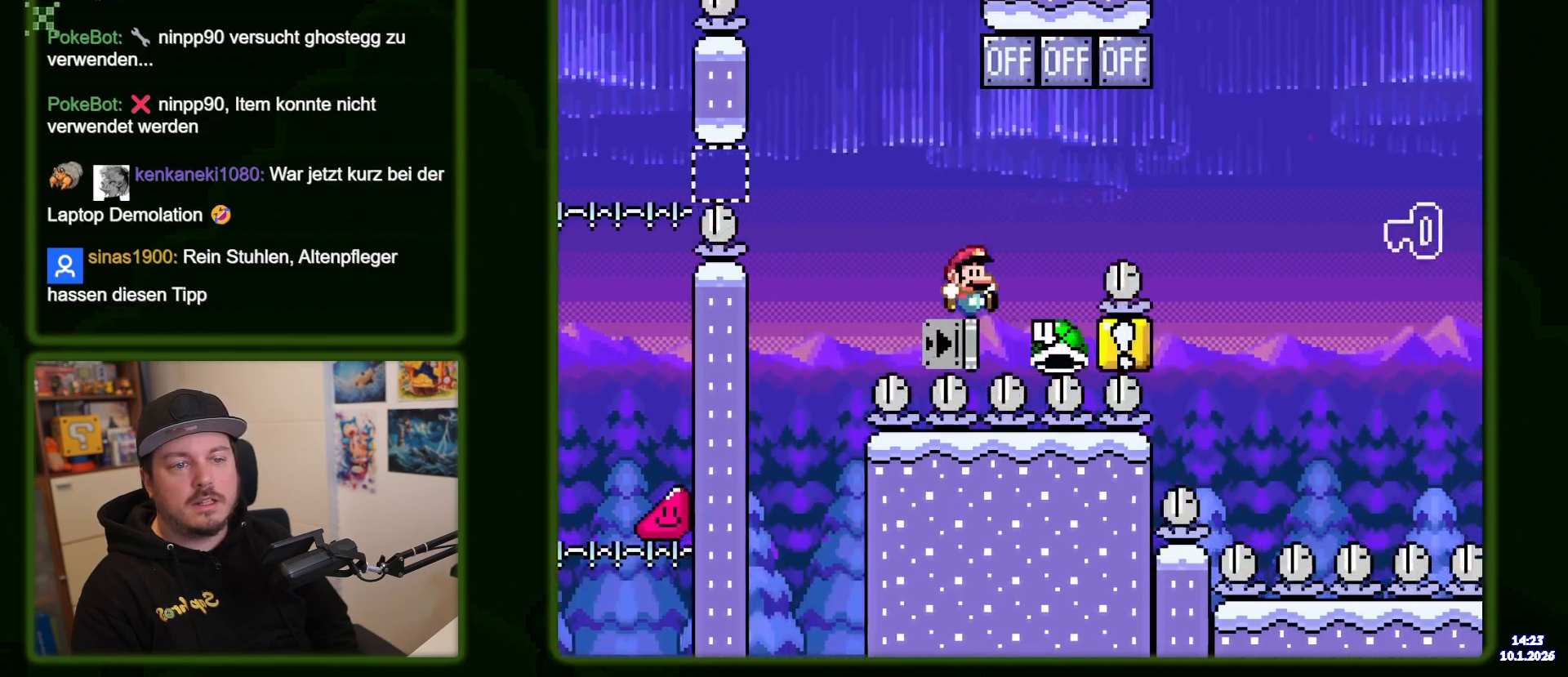
{"buttons": ["B", "Y", "DPAD_RIGHT"], "events": []}
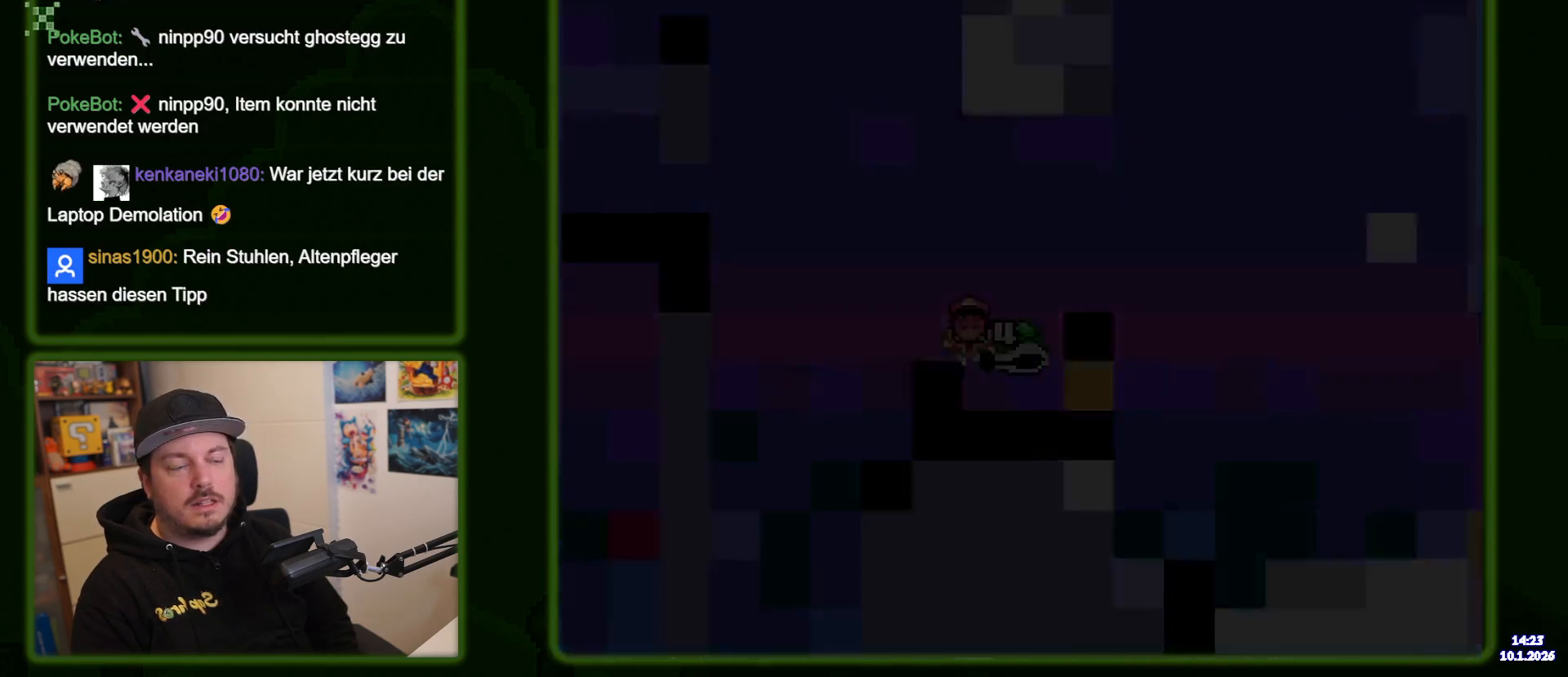
{"buttons": ["B", "Y"], "events": [[17, "DPAD_RIGHT", "up"], [150, "B", "up"], [167, "Y", "up"], [367, "B", "down"], [367, "Y", "down"]]}
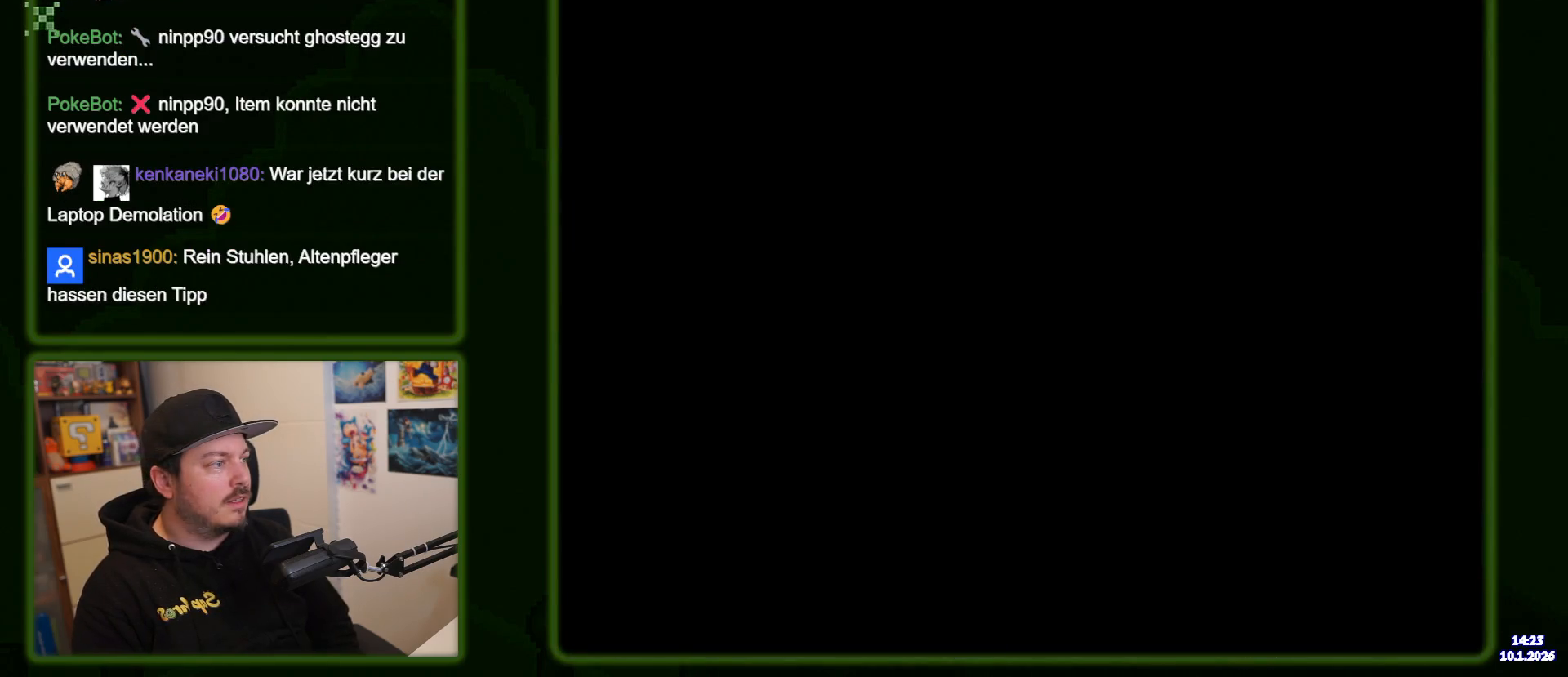
{"buttons": ["B", "Y"], "events": []}
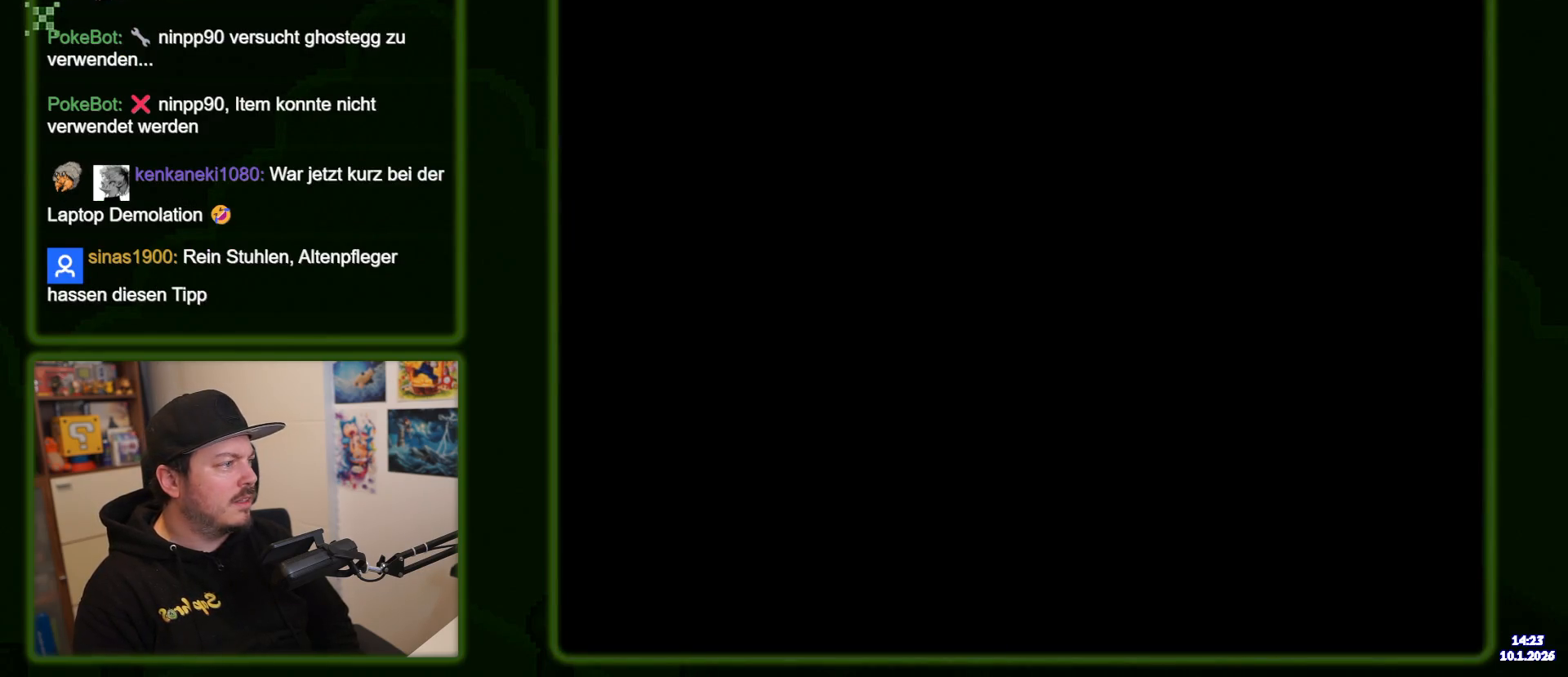
{"buttons": ["B", "Y", "DPAD_RIGHT"], "events": [[50, "DPAD_RIGHT", "down"]]}
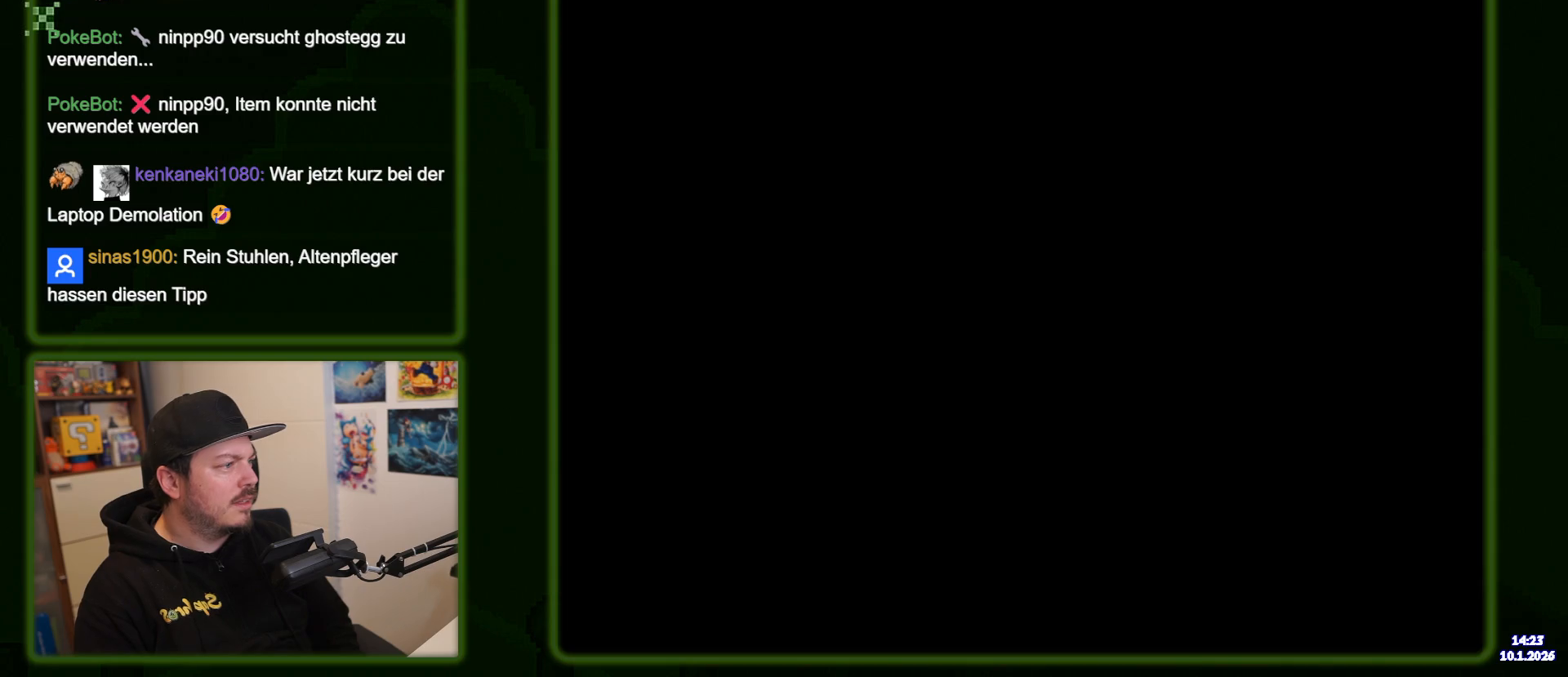
{"buttons": ["Y", "DPAD_RIGHT"], "events": [[117, "B", "up"]]}
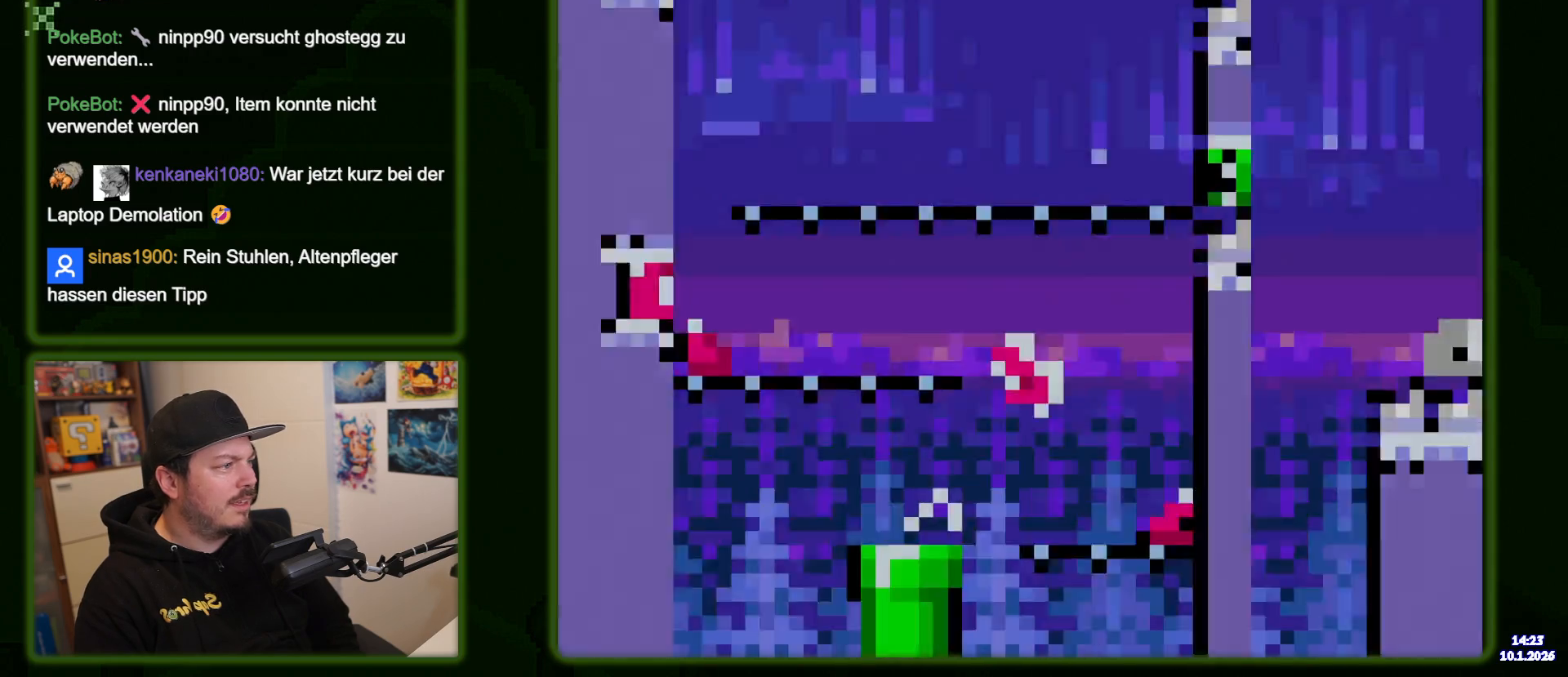
{"buttons": ["Y", "DPAD_RIGHT"], "events": []}
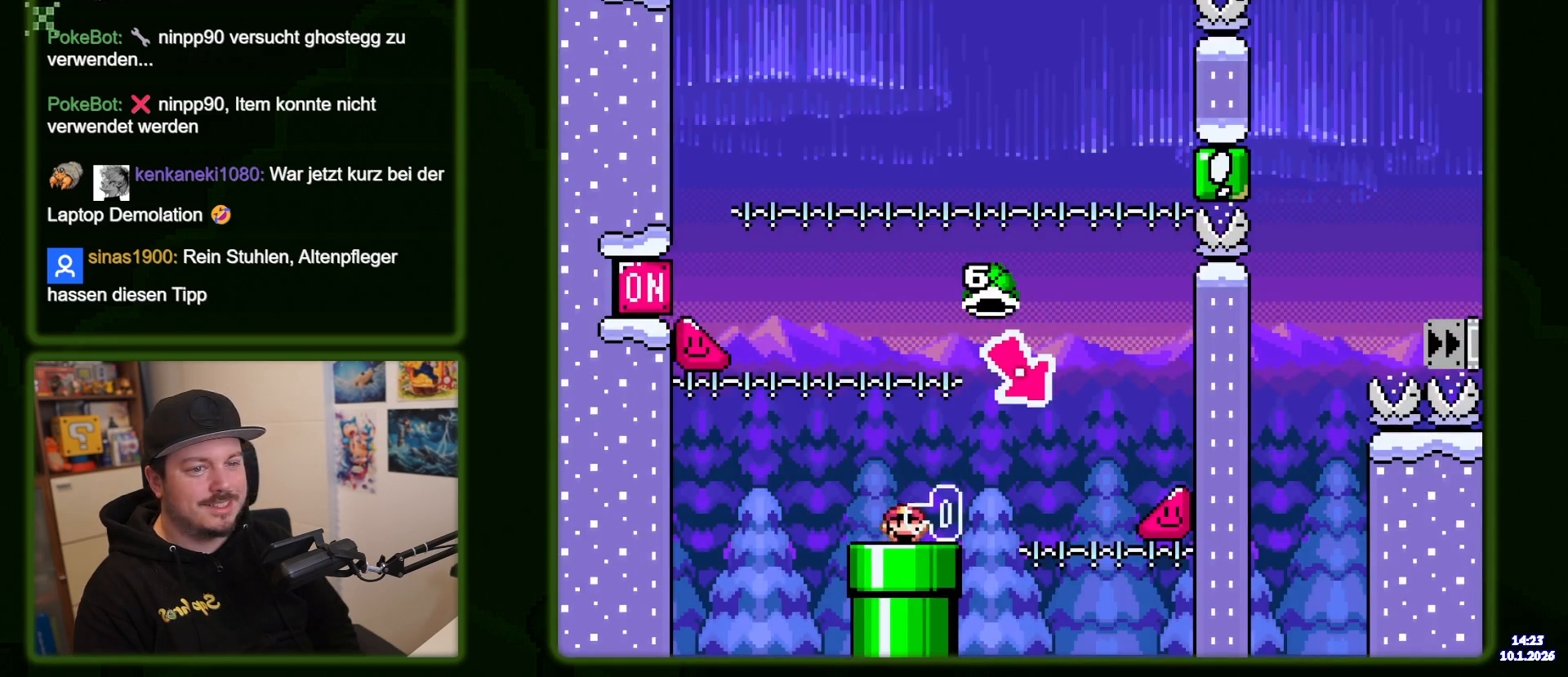
{"buttons": ["B", "Y"], "events": [[417, "B", "down"], [467, "DPAD_RIGHT", "up"]]}
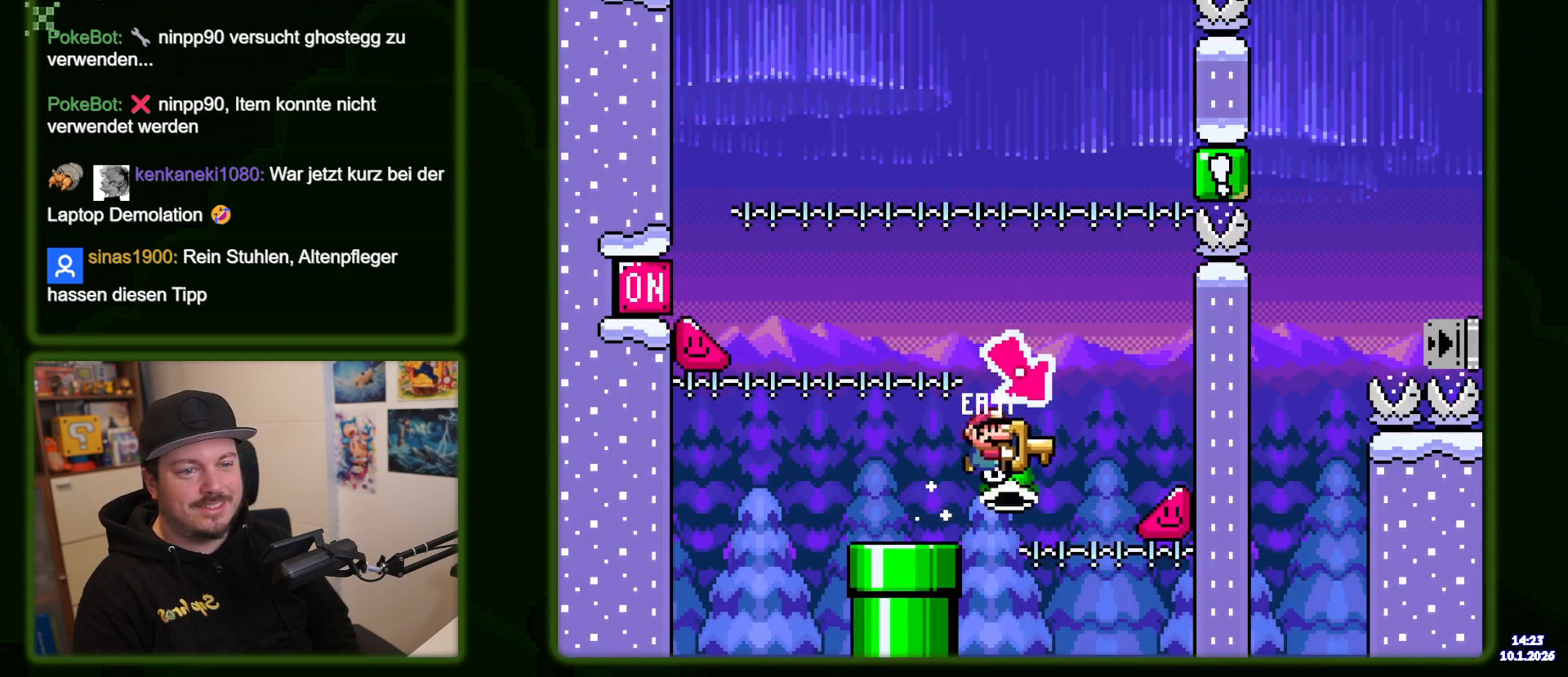
{"buttons": ["B", "Y", "DPAD_RIGHT"], "events": [[17, "DPAD_LEFT", "down"], [367, "DPAD_LEFT", "up"], [433, "DPAD_RIGHT", "down"]]}
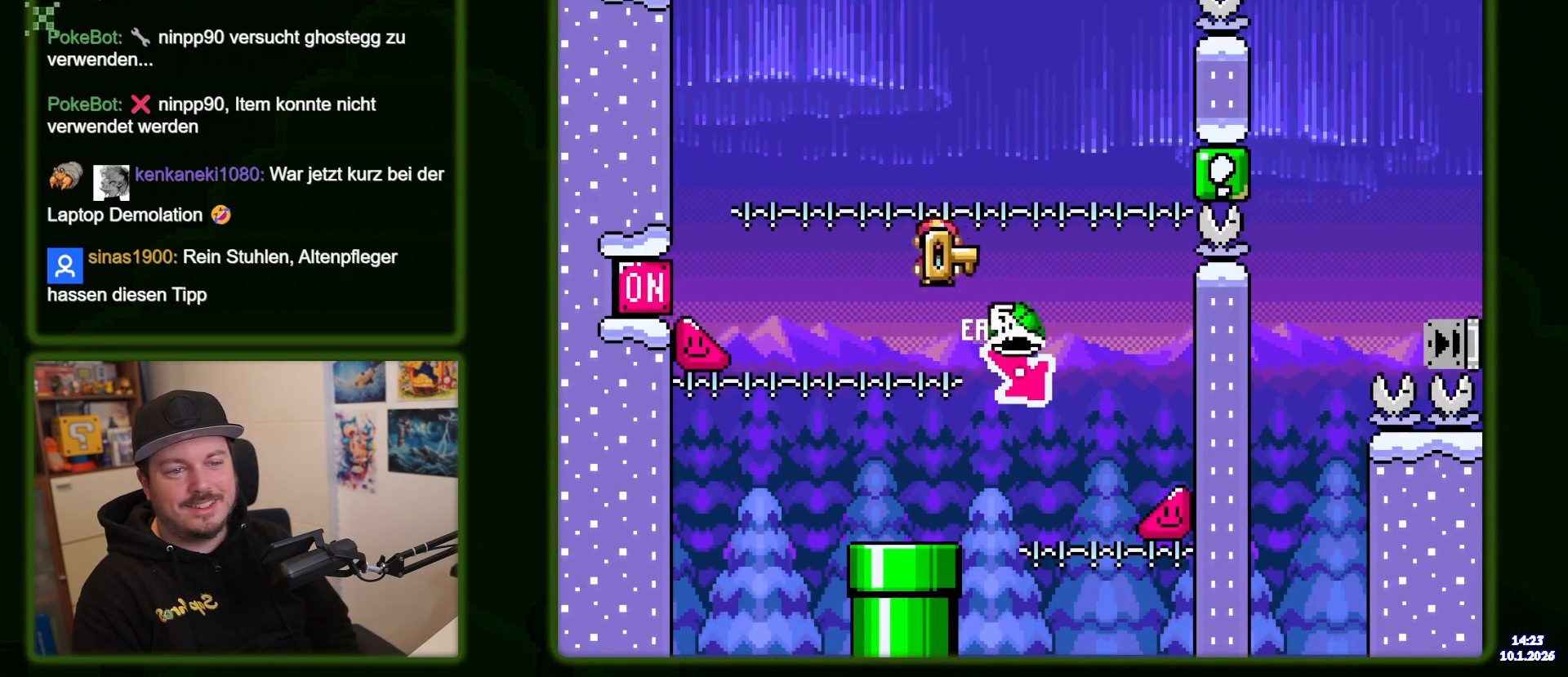
{"buttons": ["B", "Y", "DPAD_RIGHT"], "events": [[100, "DPAD_RIGHT", "up"], [150, "DPAD_LEFT", "down"], [283, "DPAD_LEFT", "up"], [483, "DPAD_RIGHT", "down"]]}
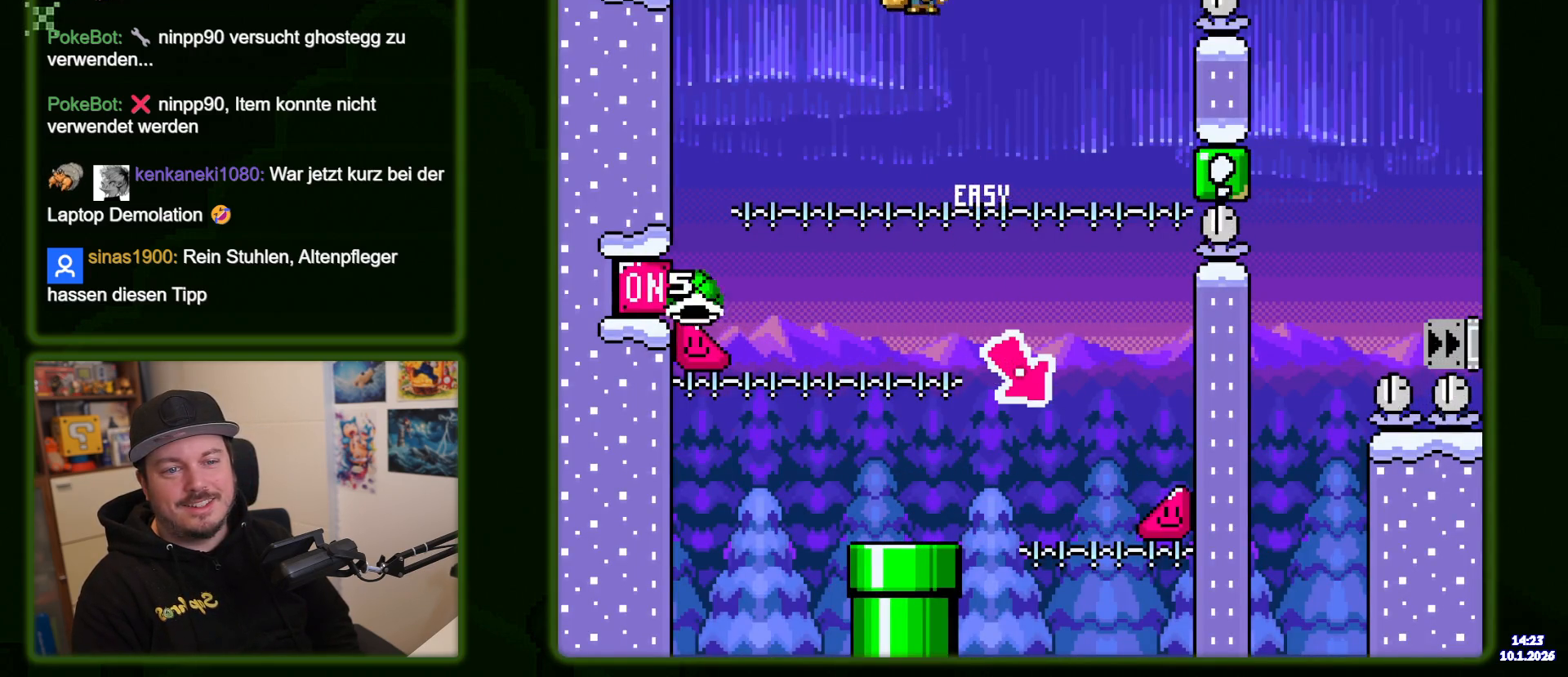
{"buttons": ["B", "Y", "DPAD_RIGHT"], "events": [[100, "DPAD_RIGHT", "up"], [383, "DPAD_RIGHT", "down"]]}
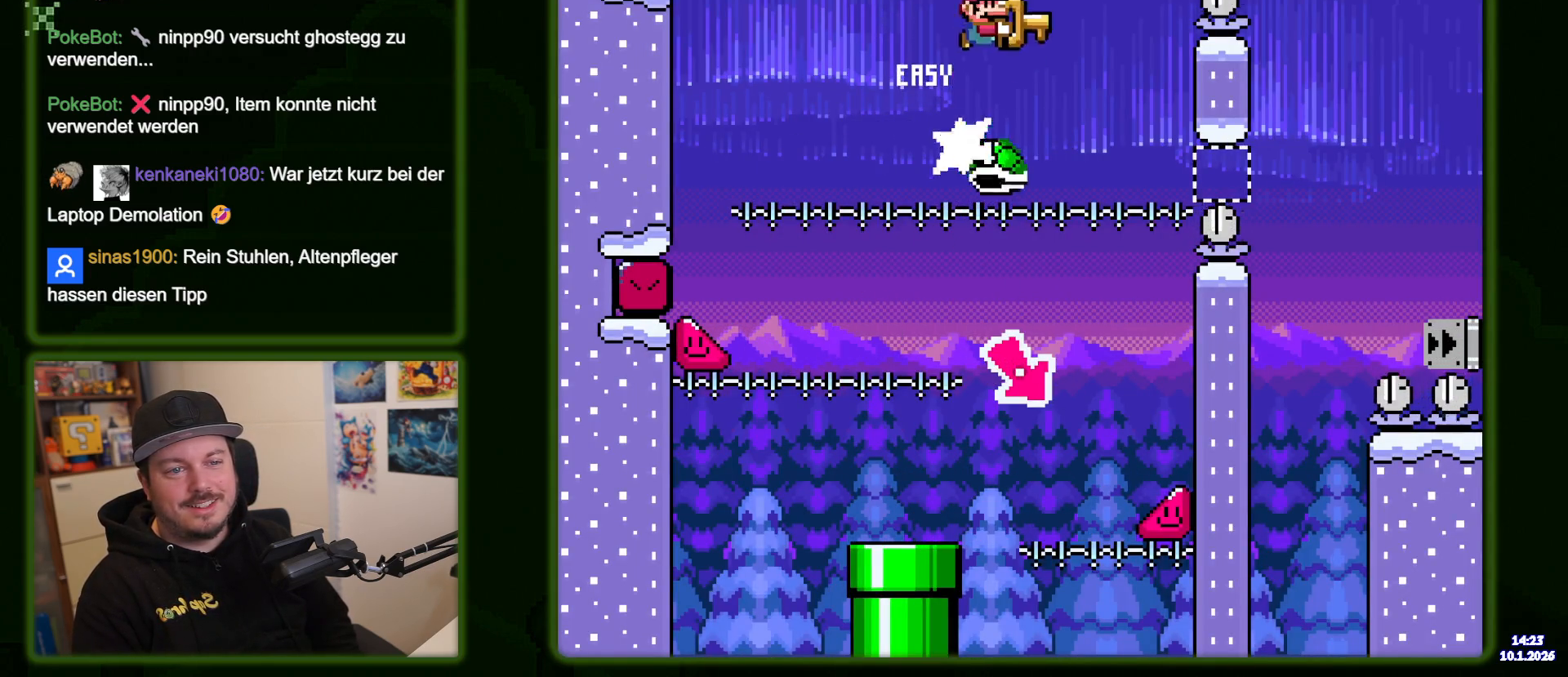
{"buttons": ["B", "Y", "DPAD_RIGHT"], "events": []}
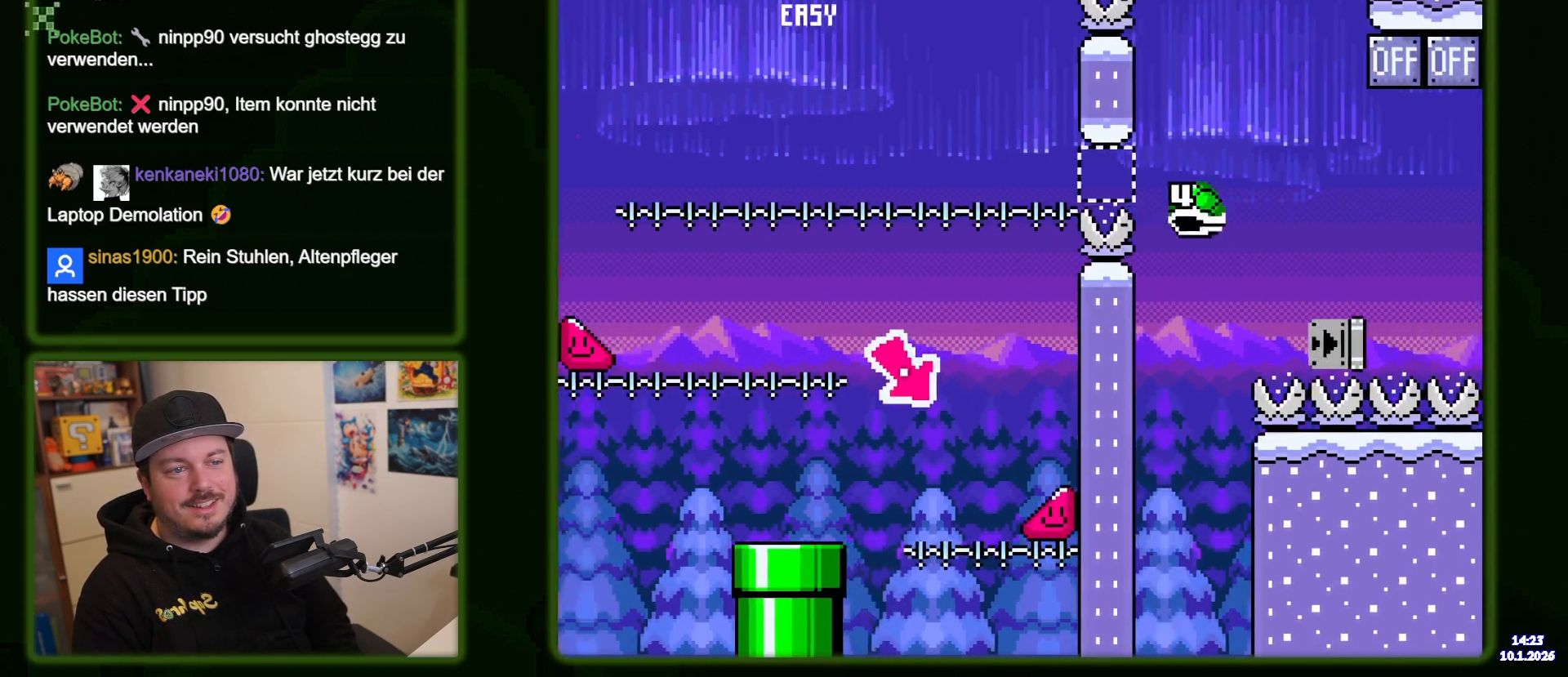
{"buttons": ["B", "Y", "DPAD_RIGHT"], "events": [[33, "B", "up"], [100, "Y", "up"], [183, "B", "down"], [217, "Y", "down"]]}
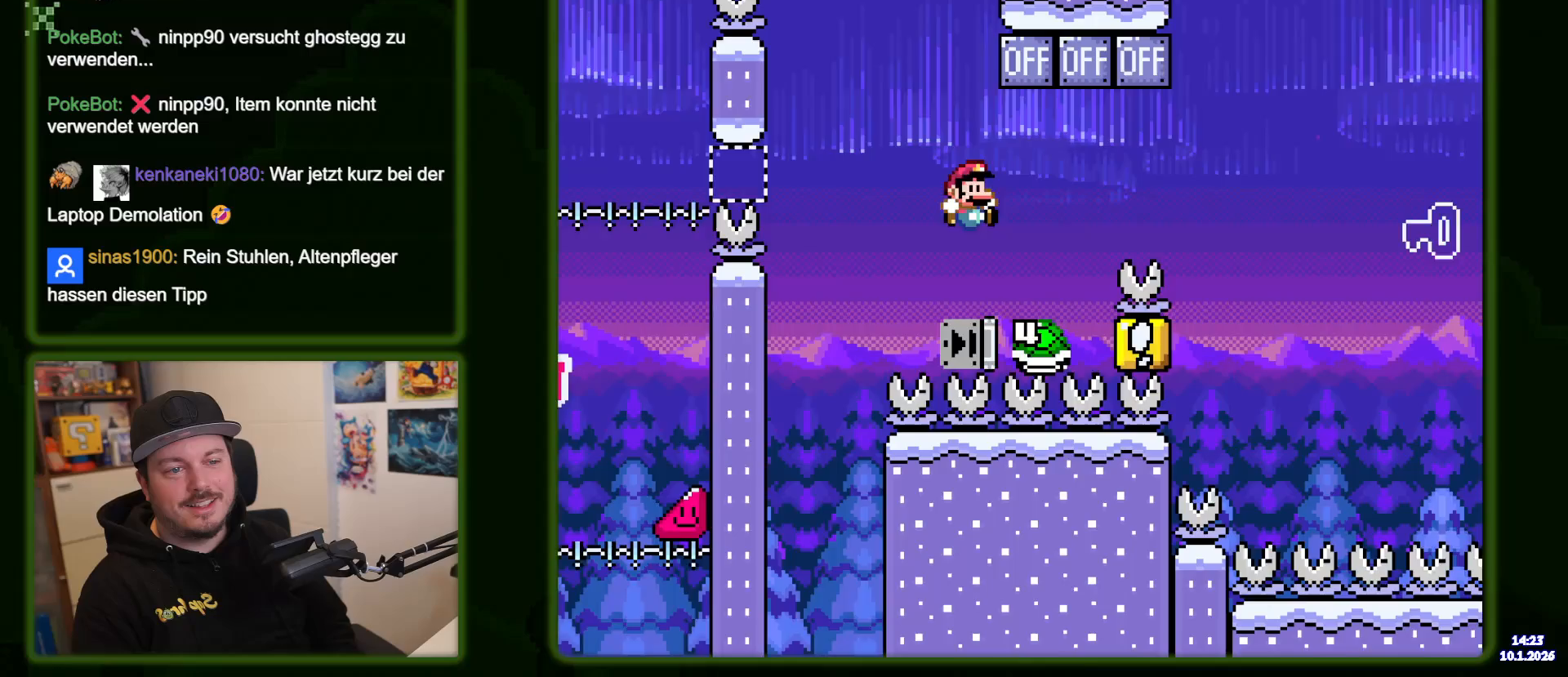
{"buttons": ["B", "Y", "DPAD_RIGHT"], "events": []}